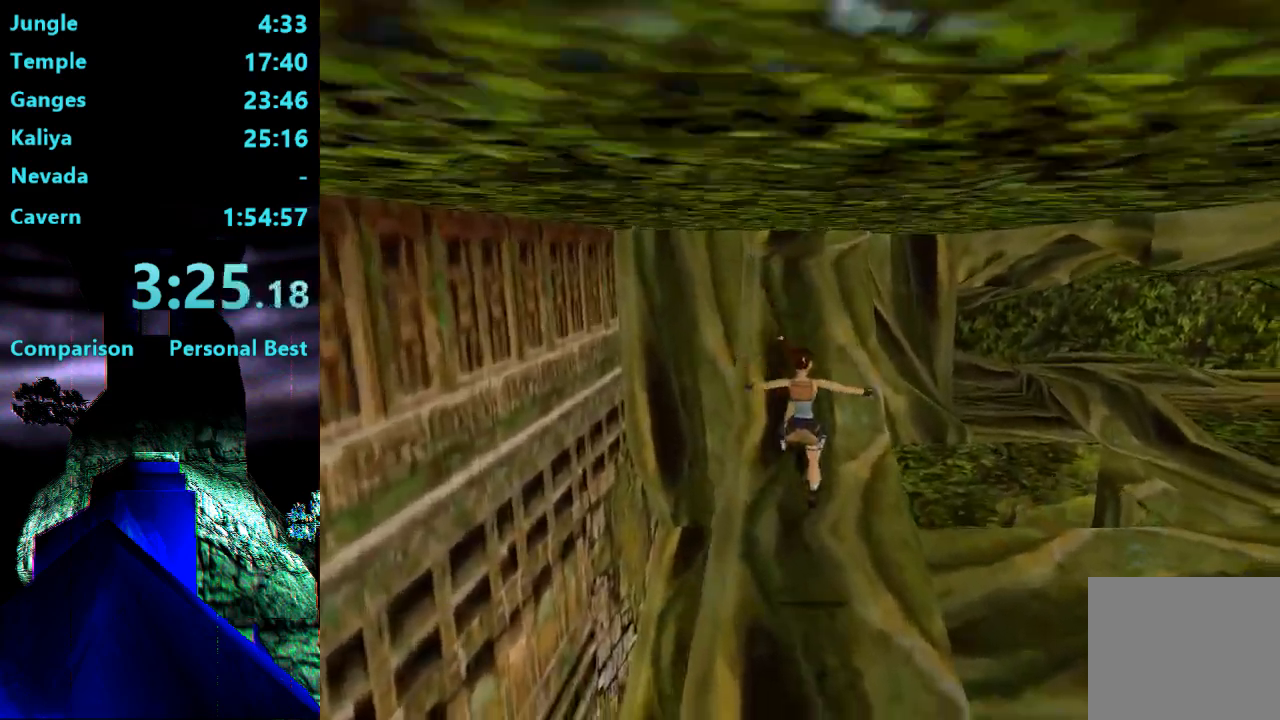
Gameplay with a controller (PlayStation layout); each line is a JSON object with the inputs held at the frame after it (dt_ms = milliseconds from this image to that frame). "events" lists button and stick changes between this image and that frame as [ms after this image, input, new state], when the widget could be followed in between. Not read: L3 R3 left_stick.
{"dt_ms": 500, "buttons": ["DPAD_UP", "DPAD_RIGHT"], "right_stick": "center", "events": []}
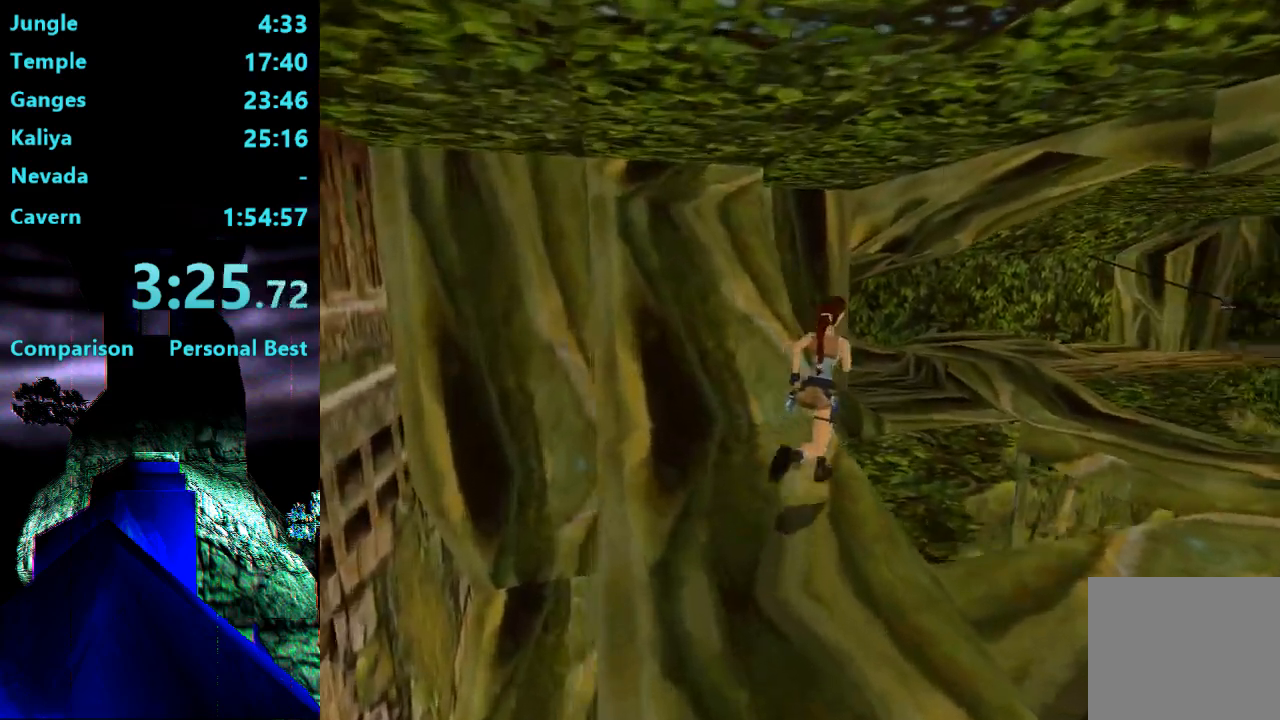
{"dt_ms": 500, "buttons": ["DPAD_UP", "DPAD_RIGHT"], "right_stick": "center", "events": [[67, "SQUARE", "down"], [217, "SQUARE", "up"]]}
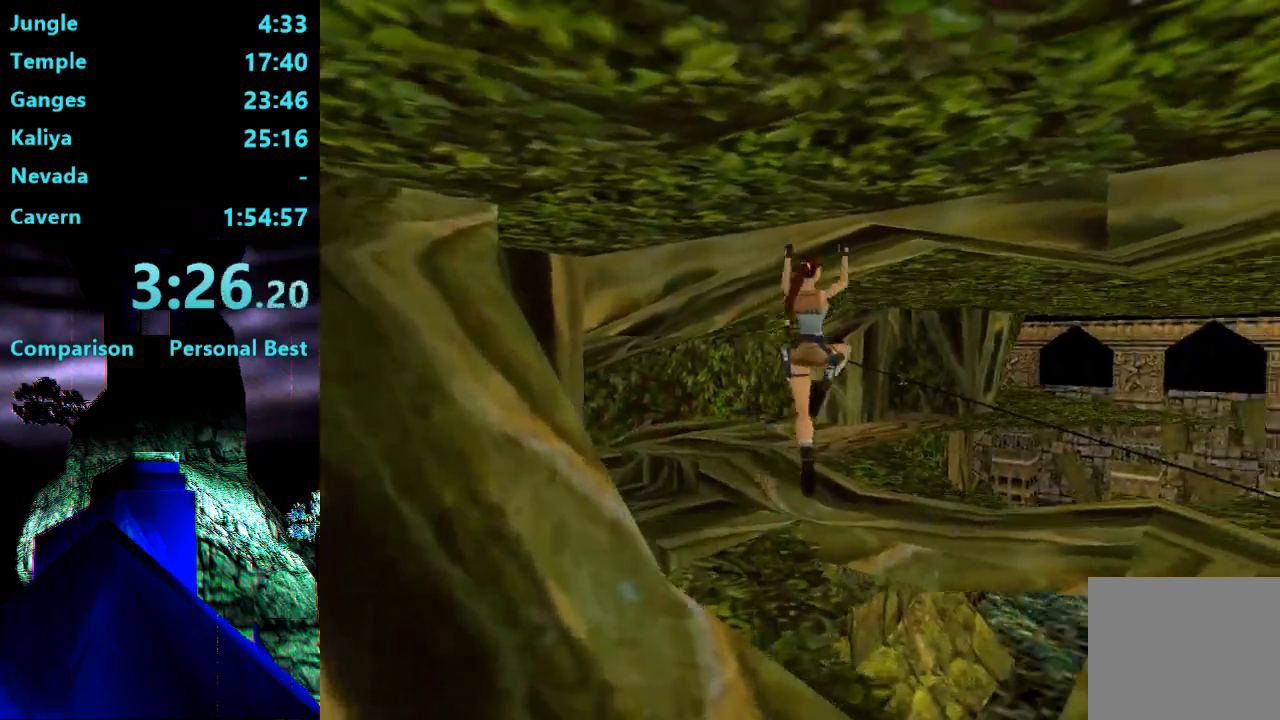
{"dt_ms": 500, "buttons": ["DPAD_UP", "DPAD_LEFT"], "right_stick": "center", "events": [[83, "DPAD_RIGHT", "up"], [150, "DPAD_LEFT", "down"]]}
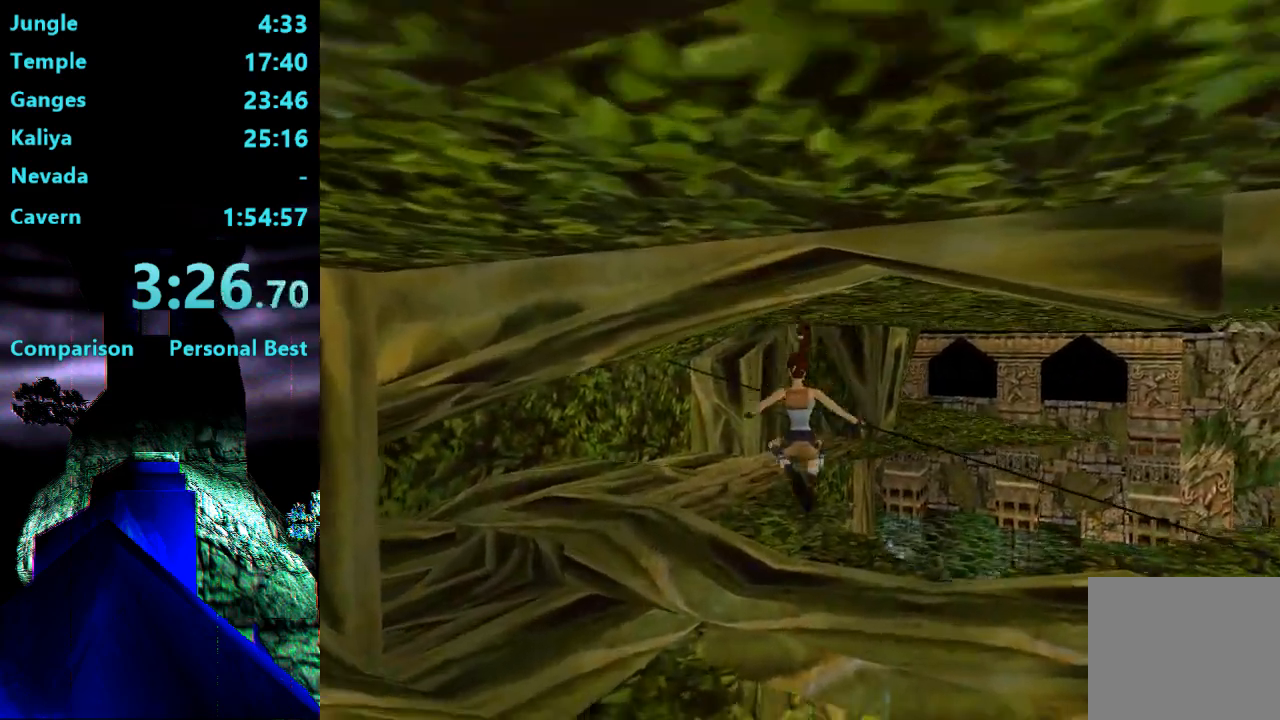
{"dt_ms": 500, "buttons": ["SQUARE", "DPAD_UP", "DPAD_LEFT"], "right_stick": "center", "events": [[483, "SQUARE", "down"]]}
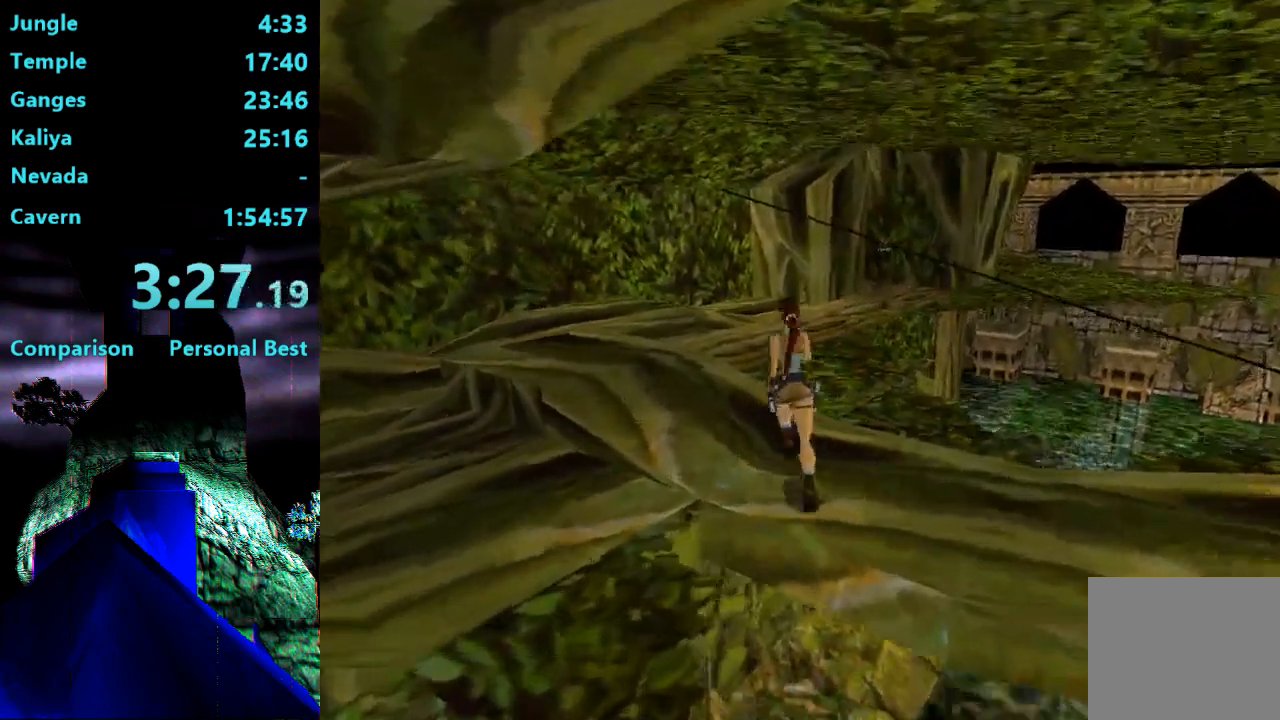
{"dt_ms": 500, "buttons": ["DPAD_UP", "DPAD_RIGHT"], "right_stick": "center", "events": [[117, "DPAD_LEFT", "up"], [250, "DPAD_RIGHT", "down"], [317, "SQUARE", "up"]]}
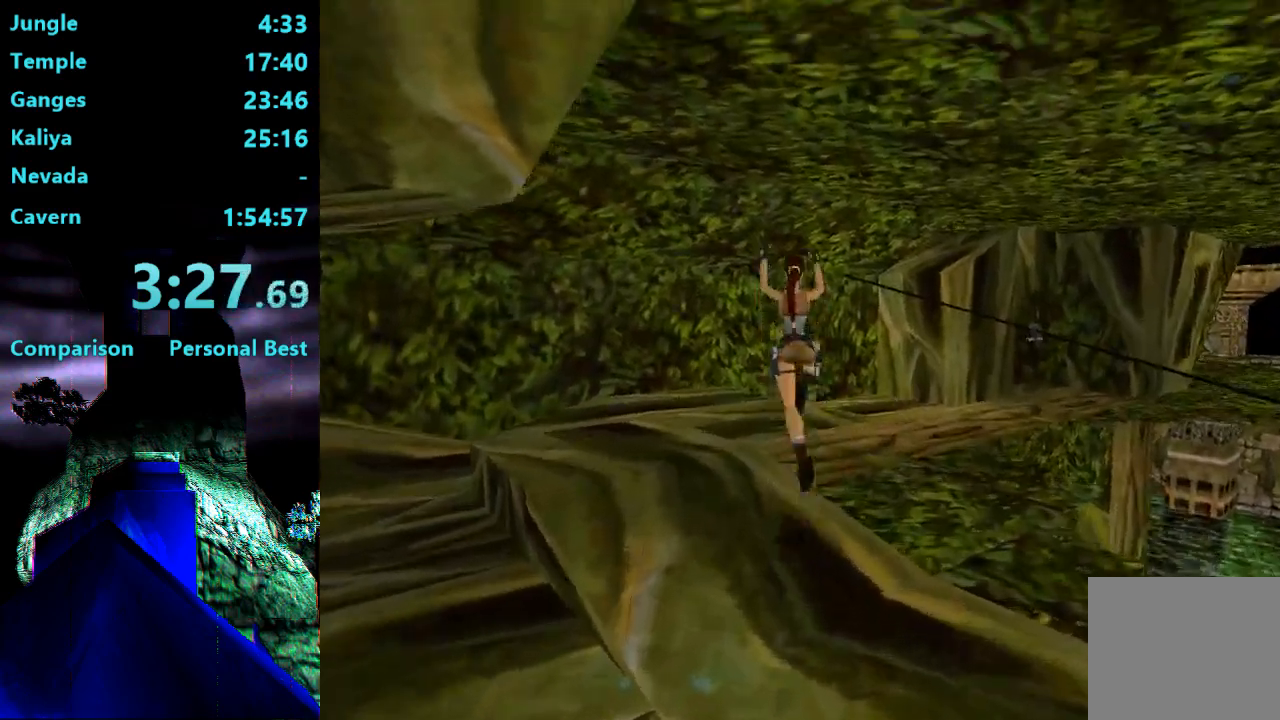
{"dt_ms": 500, "buttons": ["DPAD_UP", "DPAD_RIGHT"], "right_stick": "center", "events": []}
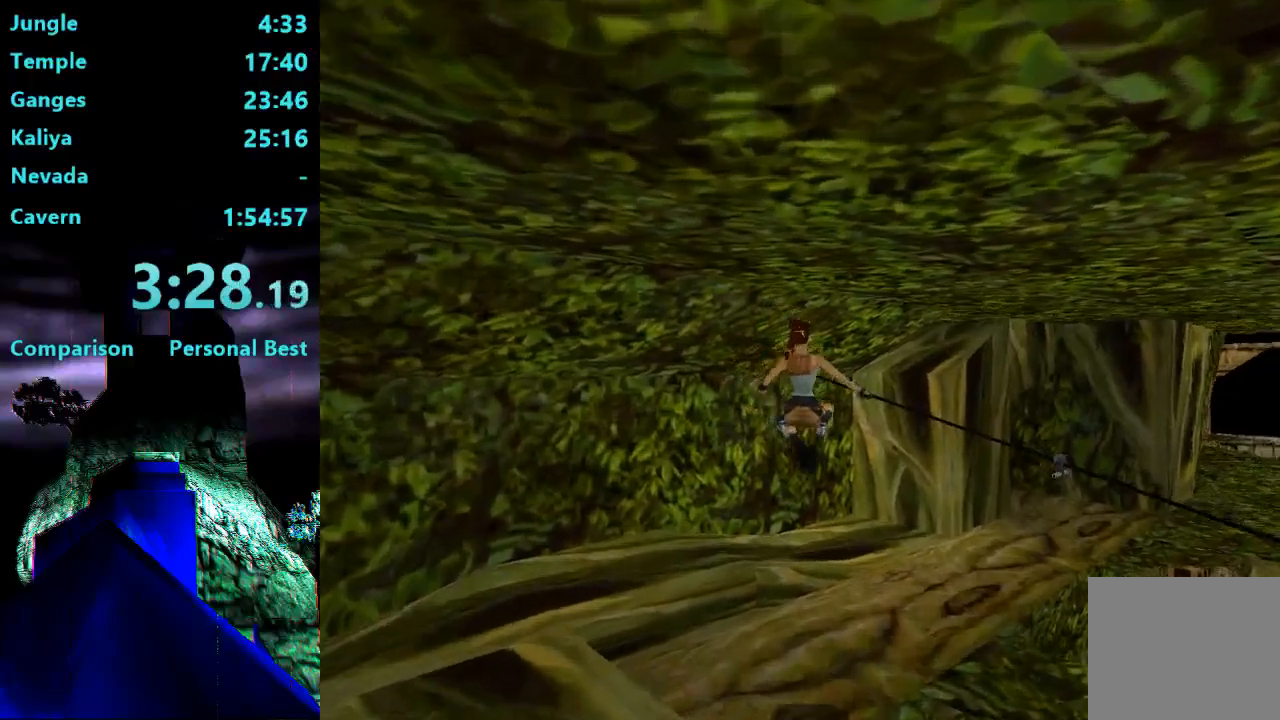
{"dt_ms": 500, "buttons": ["DPAD_UP", "DPAD_RIGHT"], "right_stick": "center", "events": []}
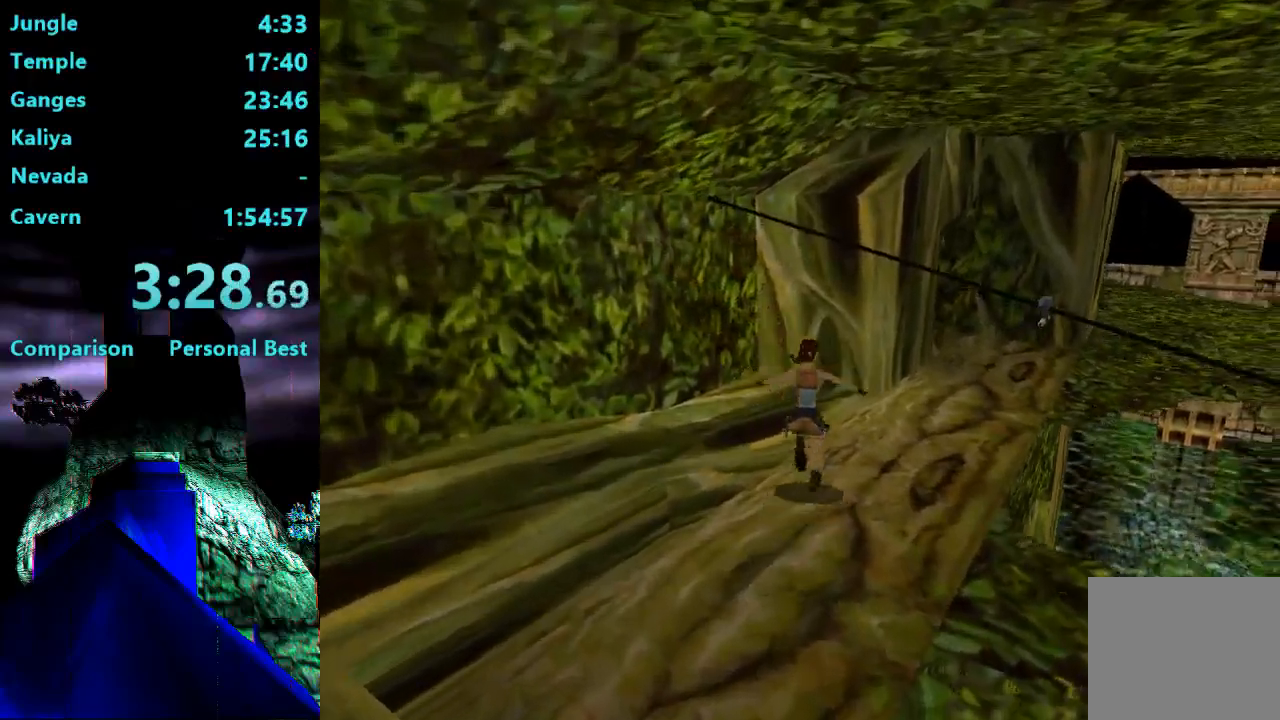
{"dt_ms": 500, "buttons": ["DPAD_UP", "DPAD_RIGHT"], "right_stick": "center", "events": []}
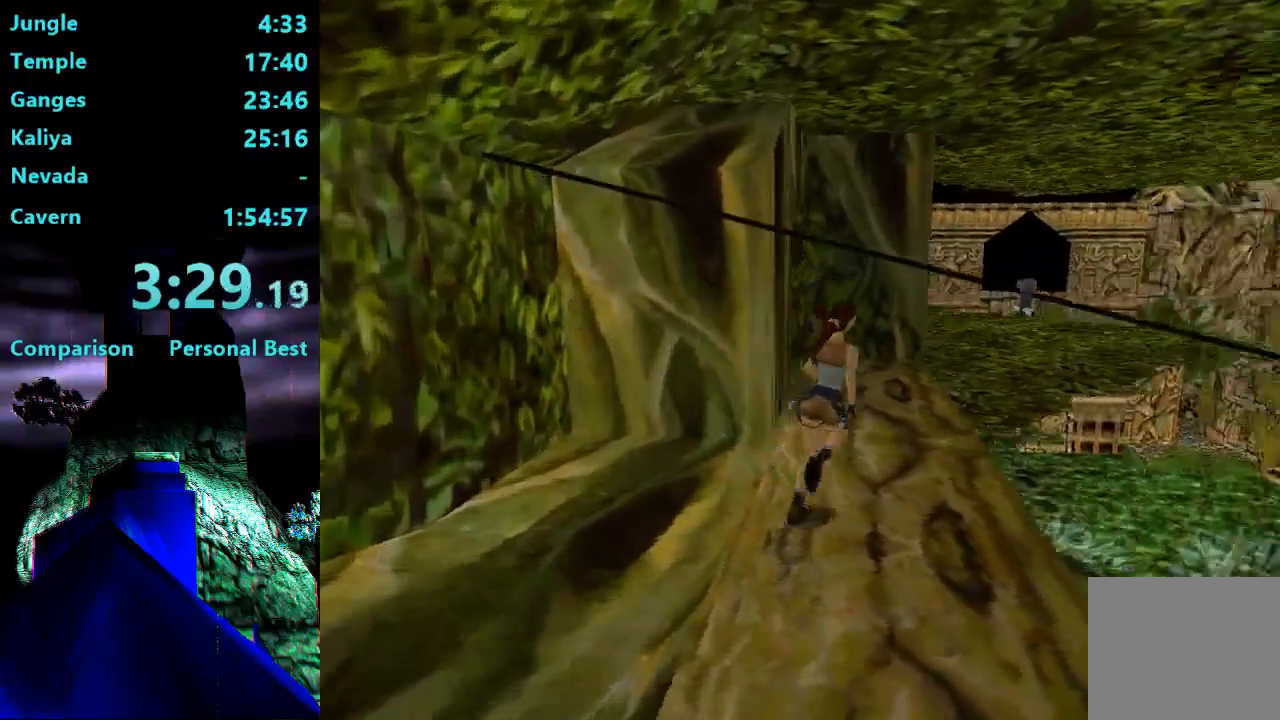
{"dt_ms": 500, "buttons": ["CROSS", "R1", "DPAD_UP"], "right_stick": "center", "events": [[83, "R1", "down"], [283, "DPAD_RIGHT", "up"], [417, "CROSS", "down"]]}
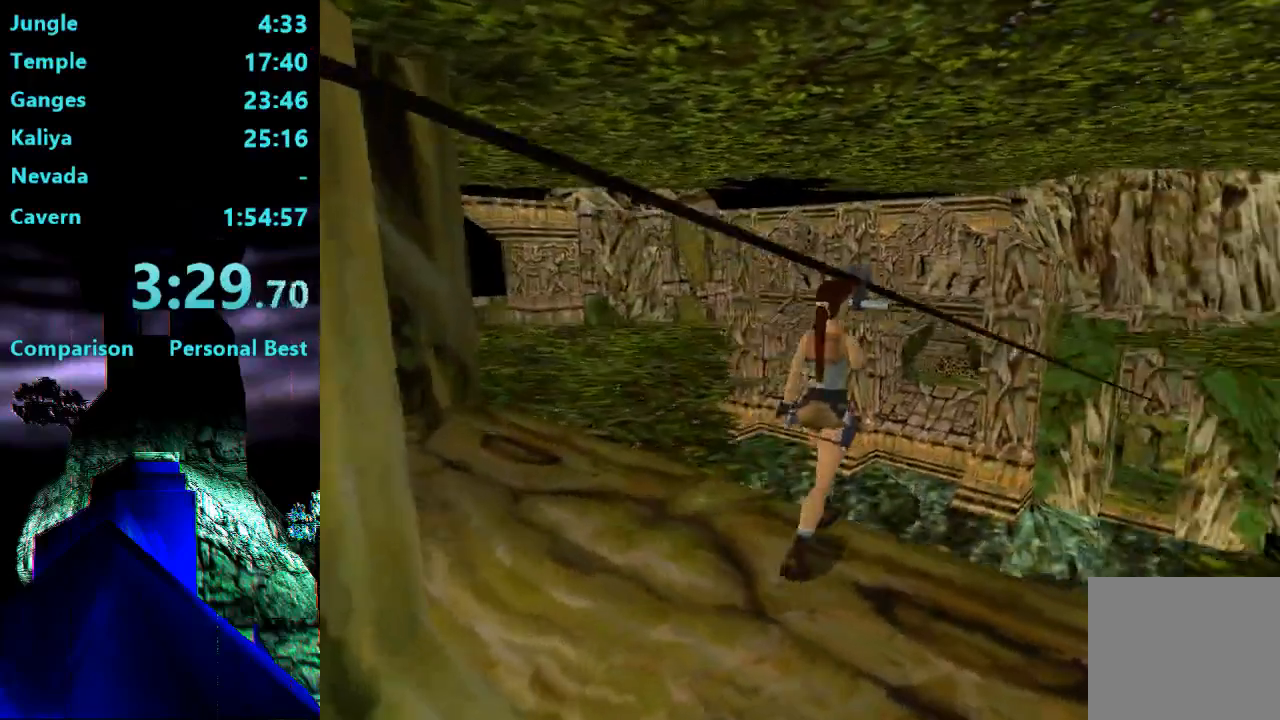
{"dt_ms": 500, "buttons": ["CROSS"], "right_stick": "center", "events": [[17, "DPAD_UP", "up"], [183, "R1", "up"]]}
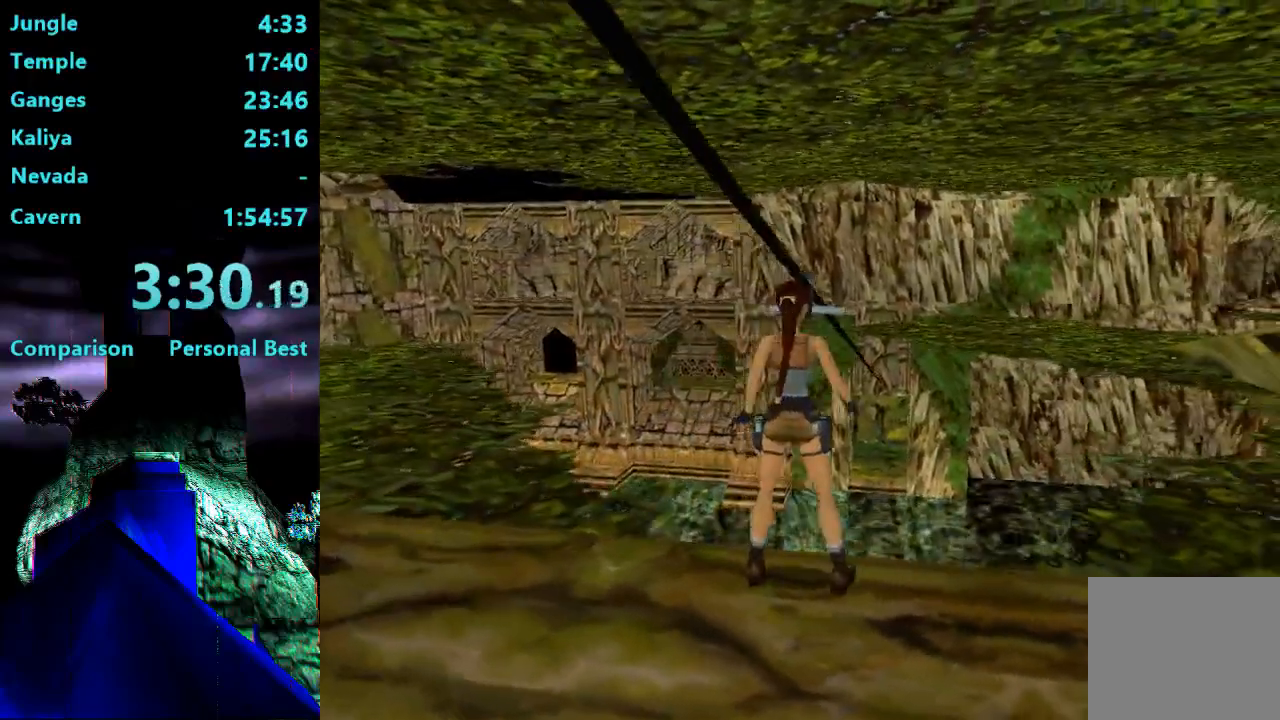
{"dt_ms": 500, "buttons": ["CROSS"], "right_stick": "center"}
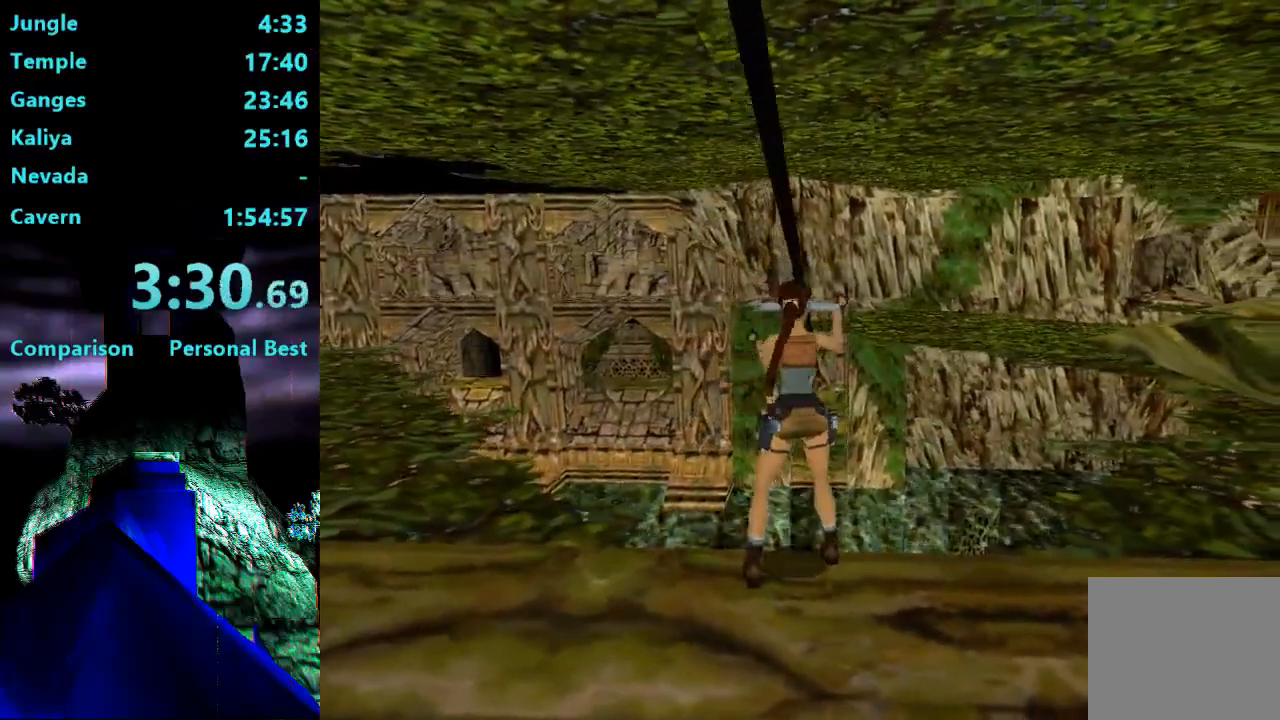
{"dt_ms": 500, "buttons": ["CROSS"], "right_stick": "center", "events": []}
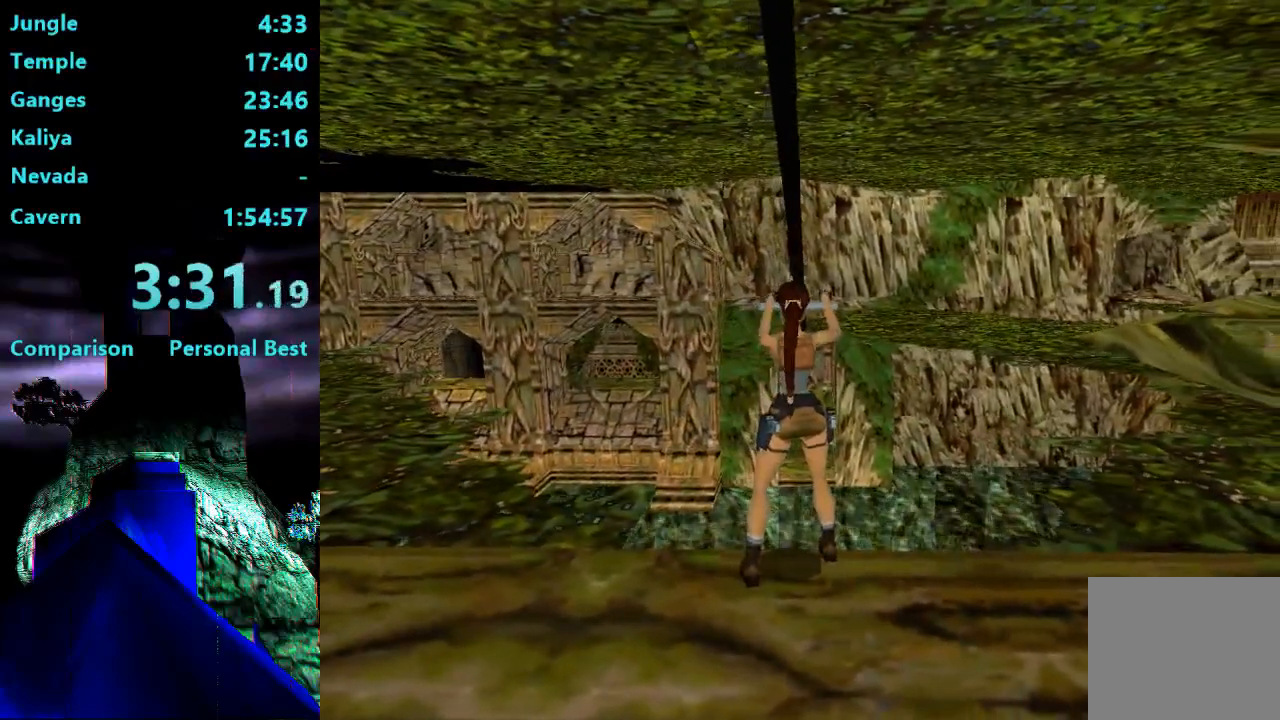
{"dt_ms": 500, "buttons": ["CROSS"], "right_stick": "center", "events": []}
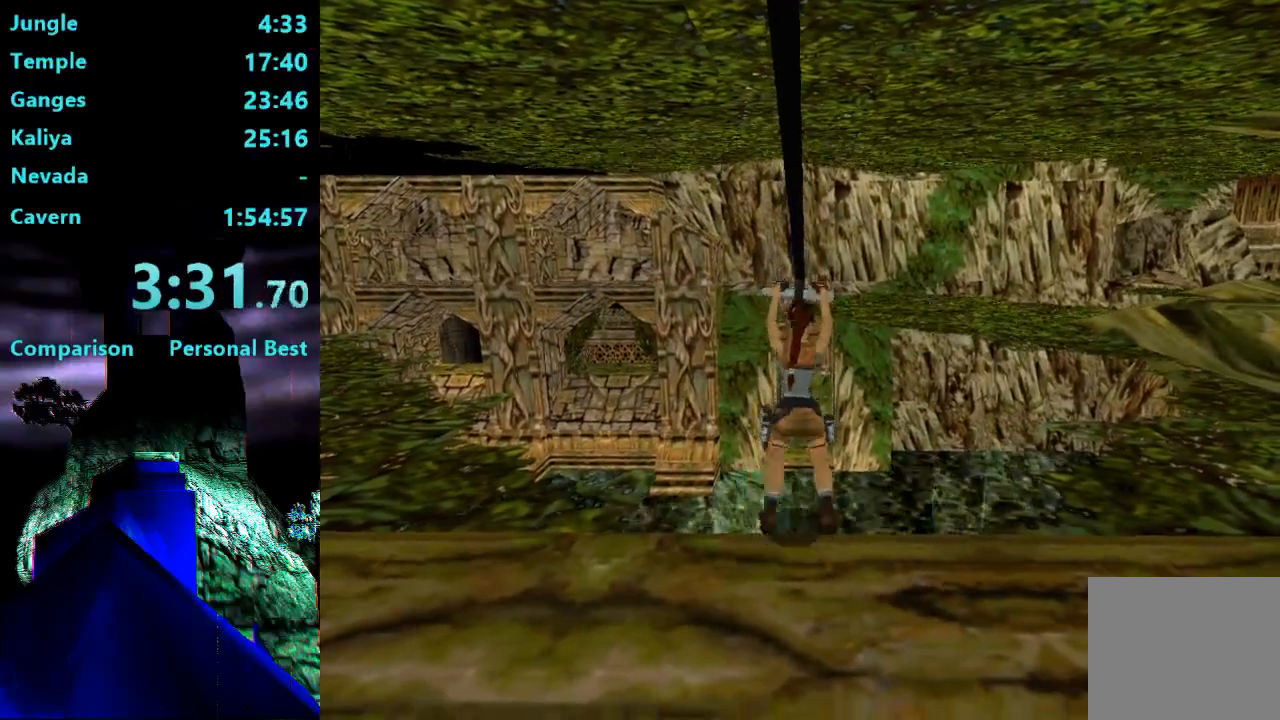
{"dt_ms": 500, "buttons": ["CROSS"], "right_stick": "center", "events": []}
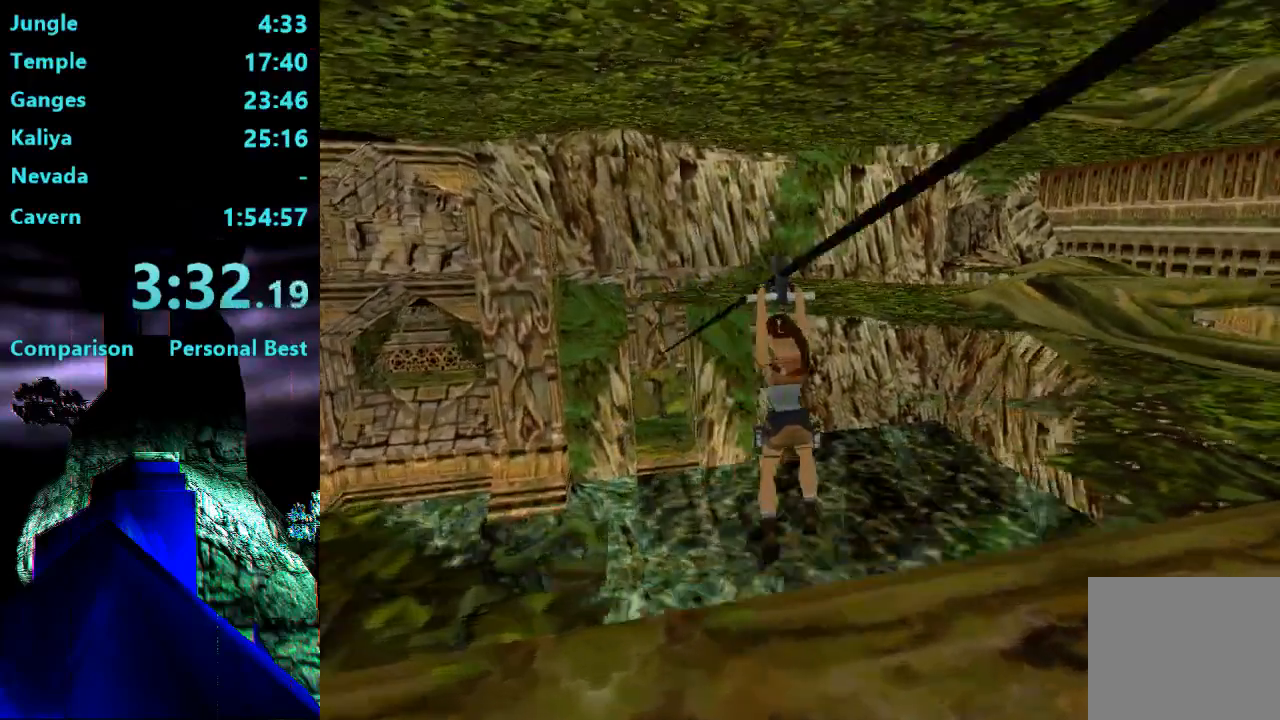
{"dt_ms": 500, "buttons": ["CROSS"], "right_stick": "center", "events": []}
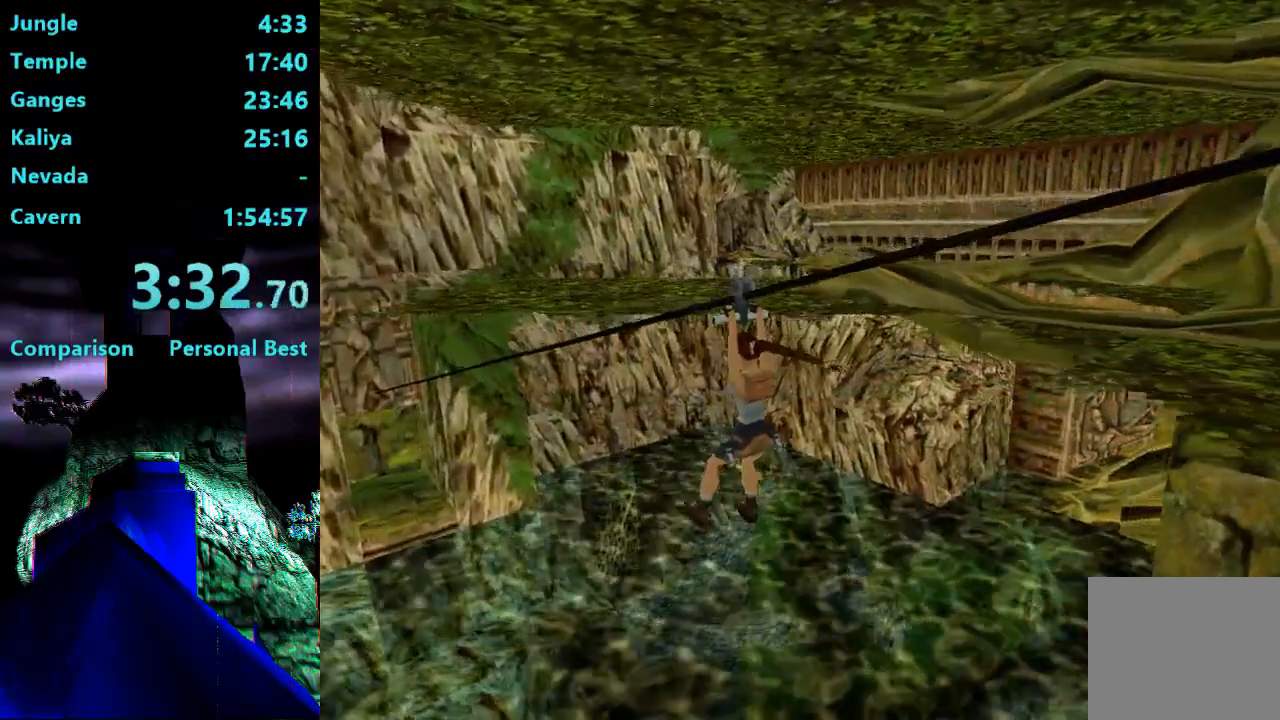
{"dt_ms": 500, "buttons": ["CROSS"], "right_stick": "center", "events": []}
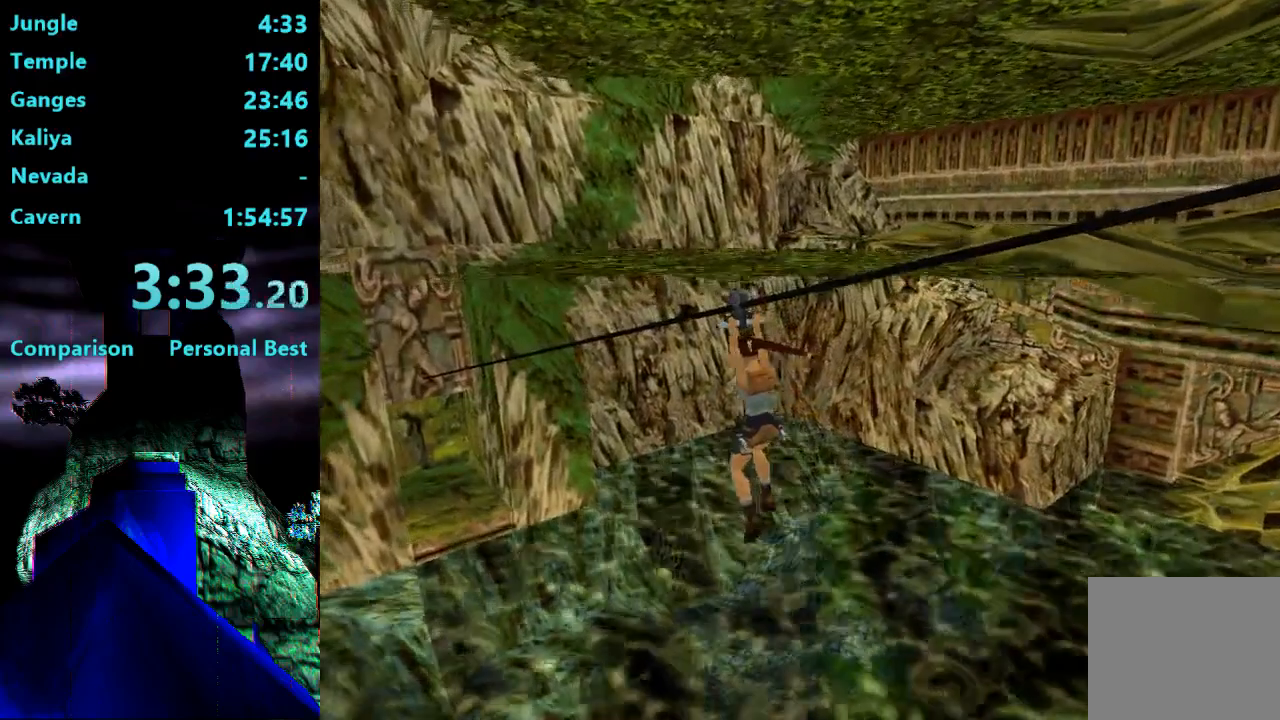
{"dt_ms": 500, "buttons": ["CROSS"], "right_stick": "center", "events": []}
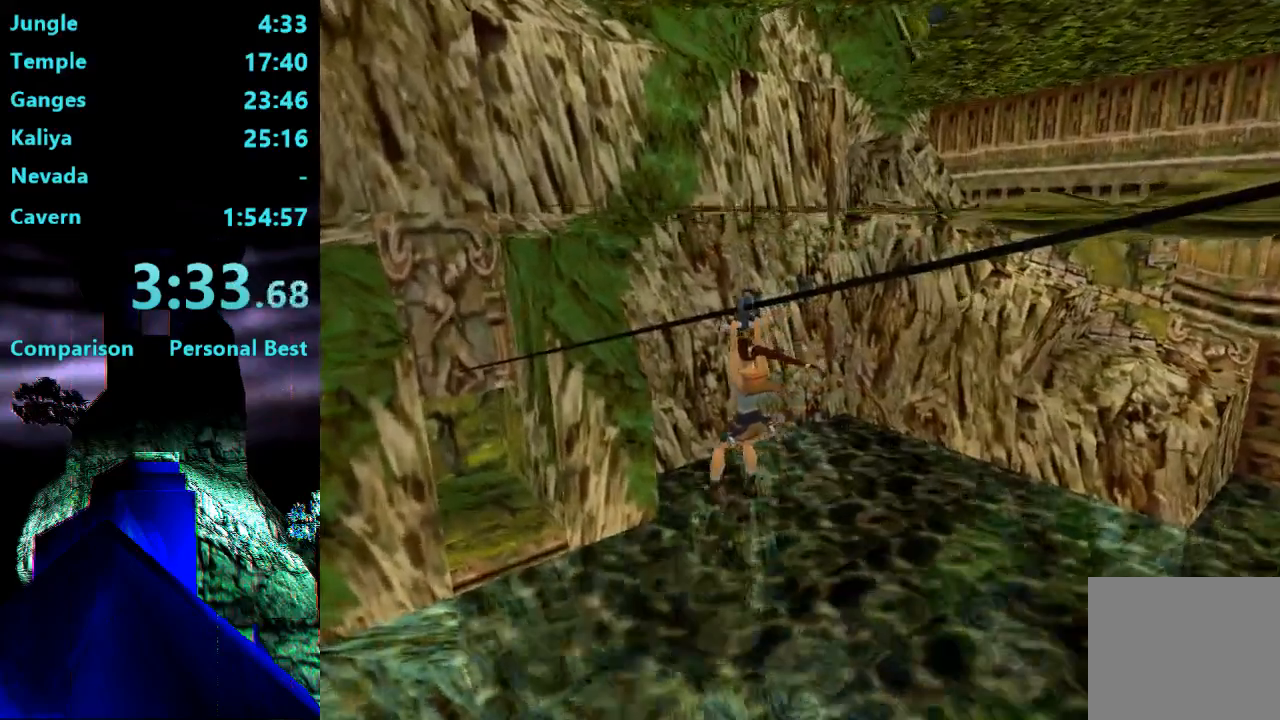
{"dt_ms": 500, "buttons": ["CROSS"], "right_stick": "center", "events": []}
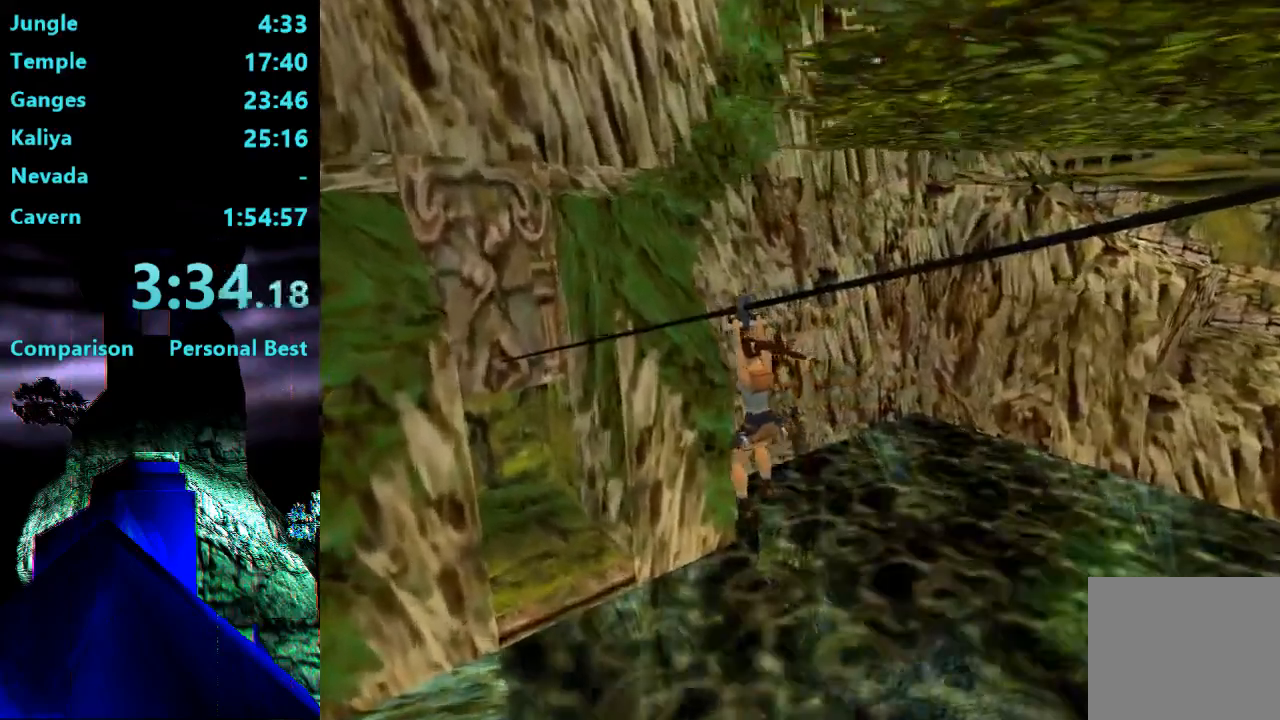
{"dt_ms": 500, "buttons": ["CROSS"], "right_stick": "center", "events": []}
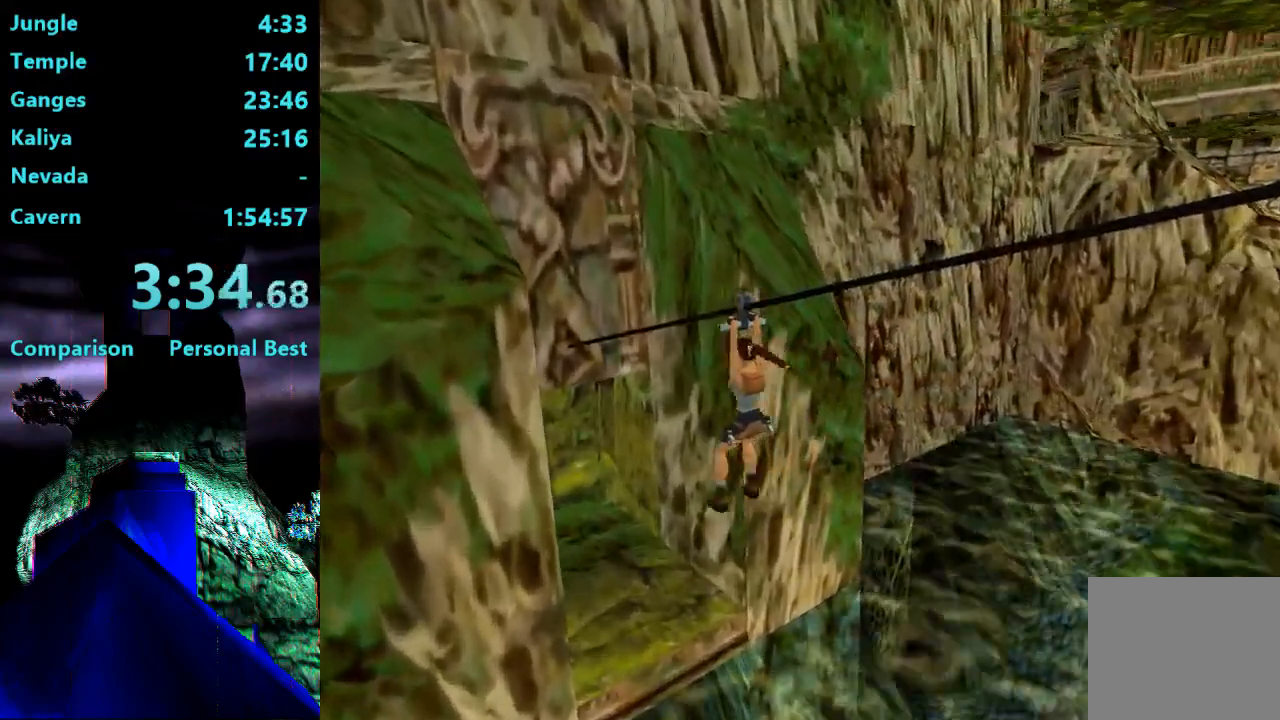
{"dt_ms": 1000, "buttons": ["DPAD_UP"], "right_stick": "center"}
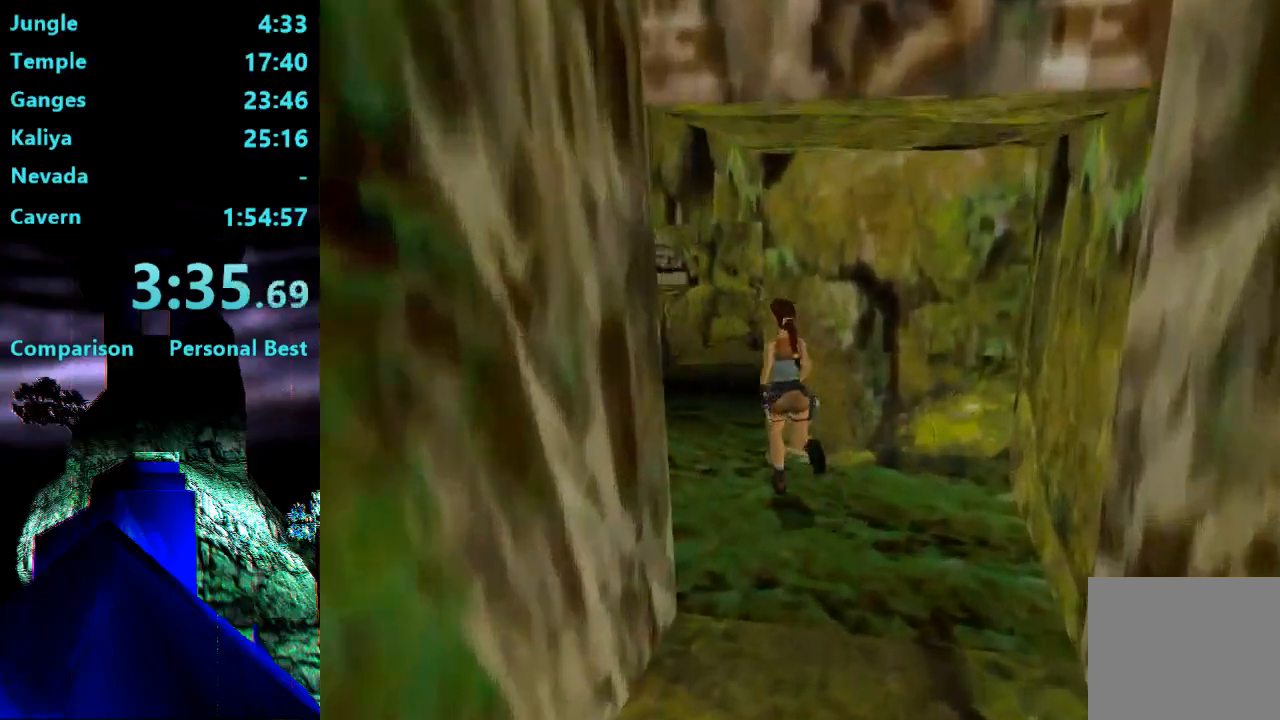
{"dt_ms": 500, "buttons": ["DPAD_UP"], "right_stick": "center", "events": [[250, "DPAD_LEFT", "down"], [417, "DPAD_LEFT", "up"]]}
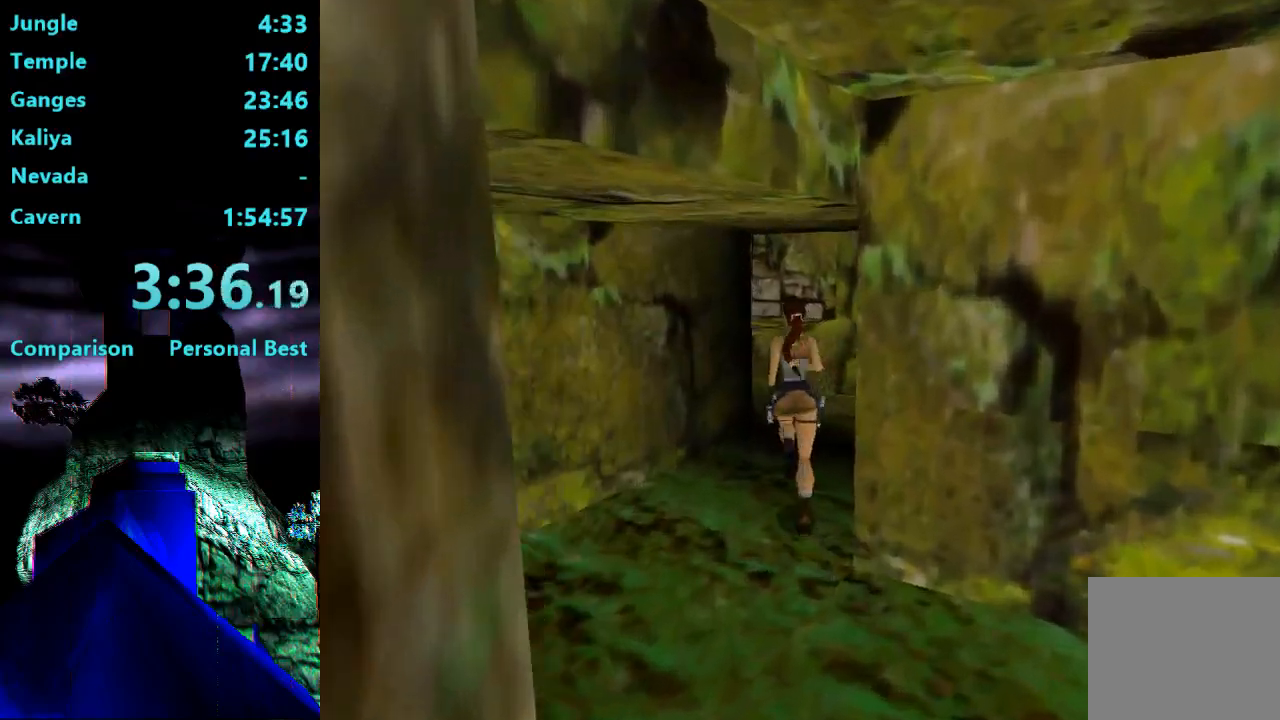
{"dt_ms": 500, "buttons": ["SQUARE", "DPAD_UP"], "right_stick": "center", "events": [[183, "SQUARE", "down"], [283, "DPAD_RIGHT", "down"], [450, "DPAD_RIGHT", "up"]]}
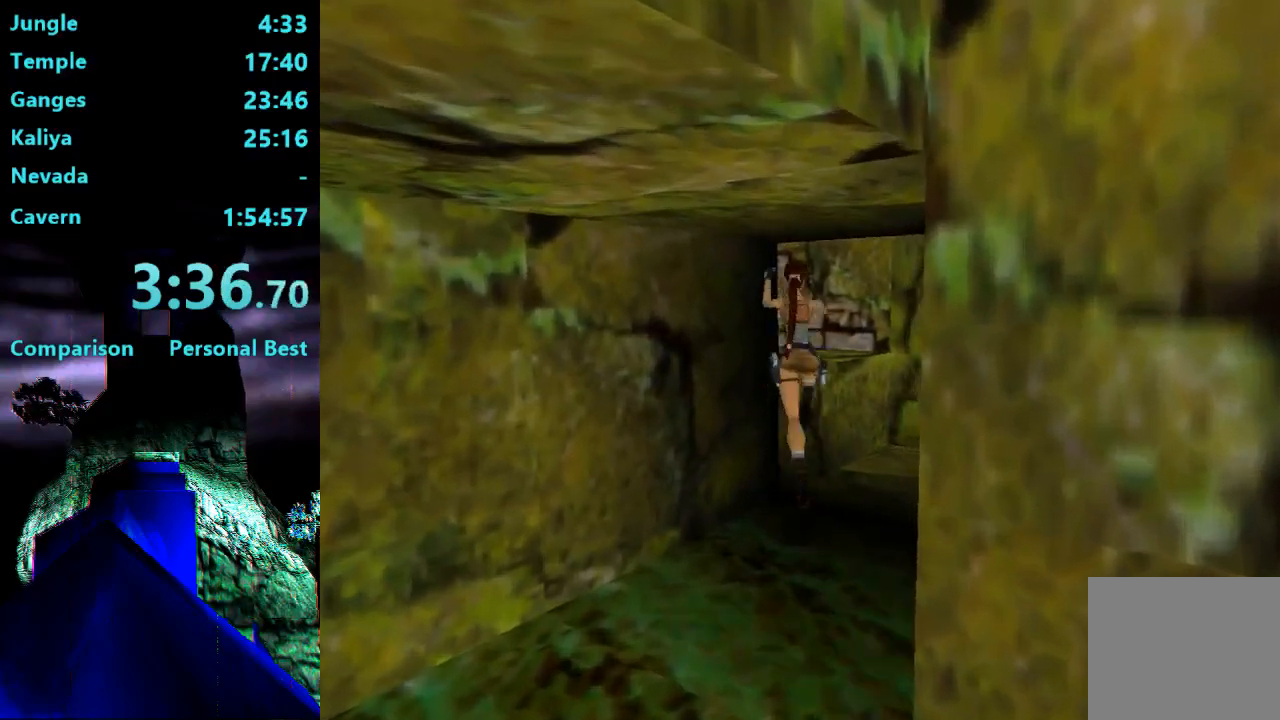
{"dt_ms": 500, "buttons": ["DPAD_UP", "DPAD_LEFT"], "right_stick": "center", "events": [[17, "DPAD_LEFT", "down"], [117, "SQUARE", "up"]]}
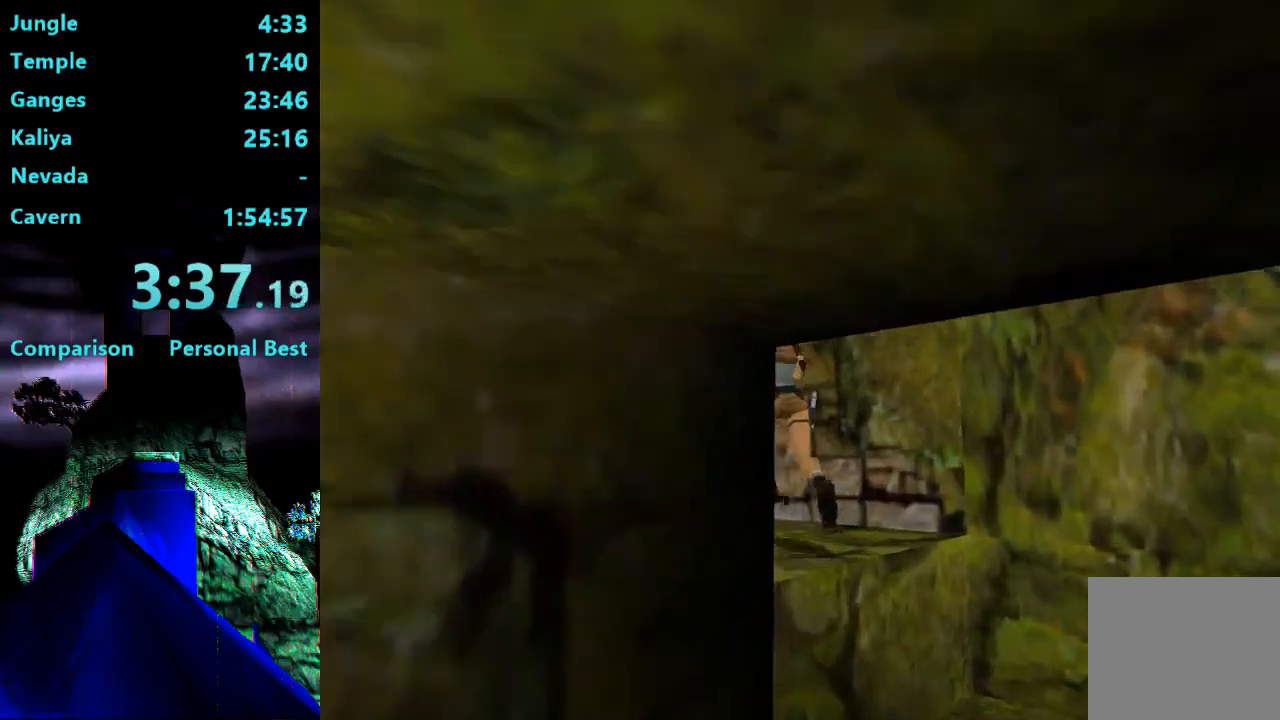
{"dt_ms": 500, "buttons": ["SQUARE", "DPAD_UP", "DPAD_LEFT"], "right_stick": "center", "events": [[317, "DPAD_LEFT", "up"], [417, "SQUARE", "down"], [450, "DPAD_LEFT", "down"]]}
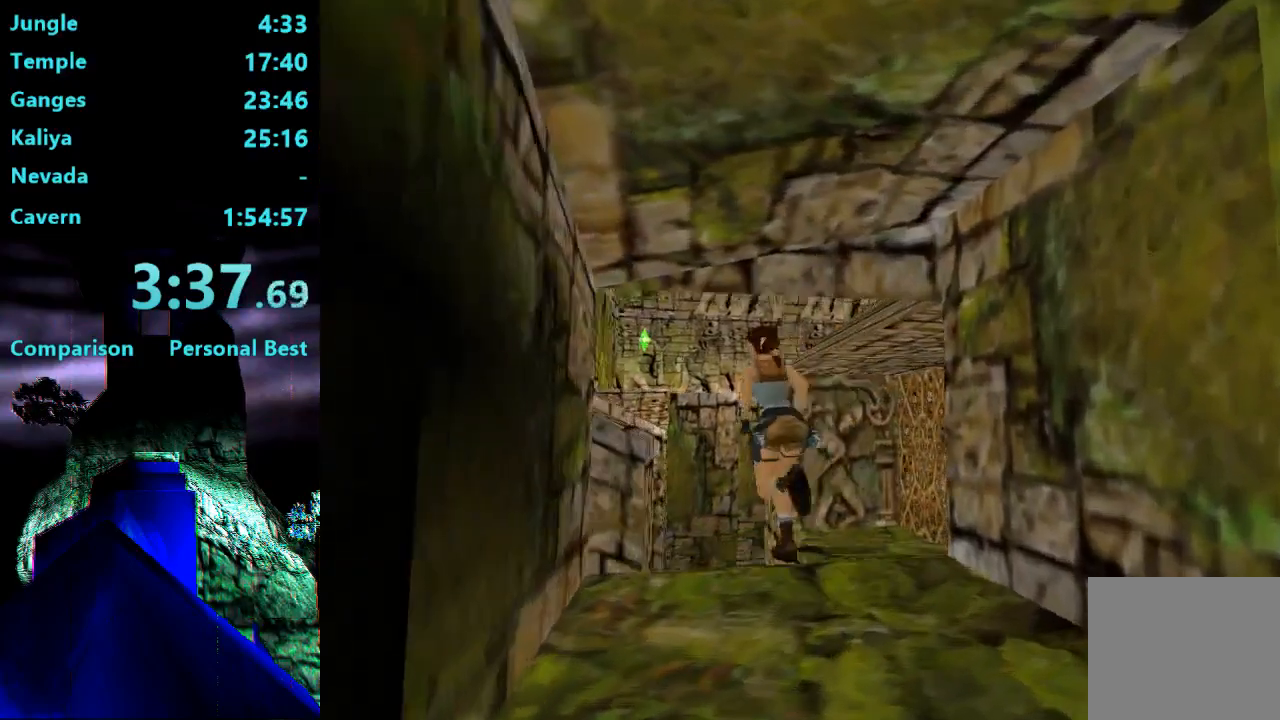
{"dt_ms": 500, "buttons": ["DPAD_UP"], "right_stick": "center", "events": [[250, "SQUARE", "up"], [350, "DPAD_LEFT", "up"]]}
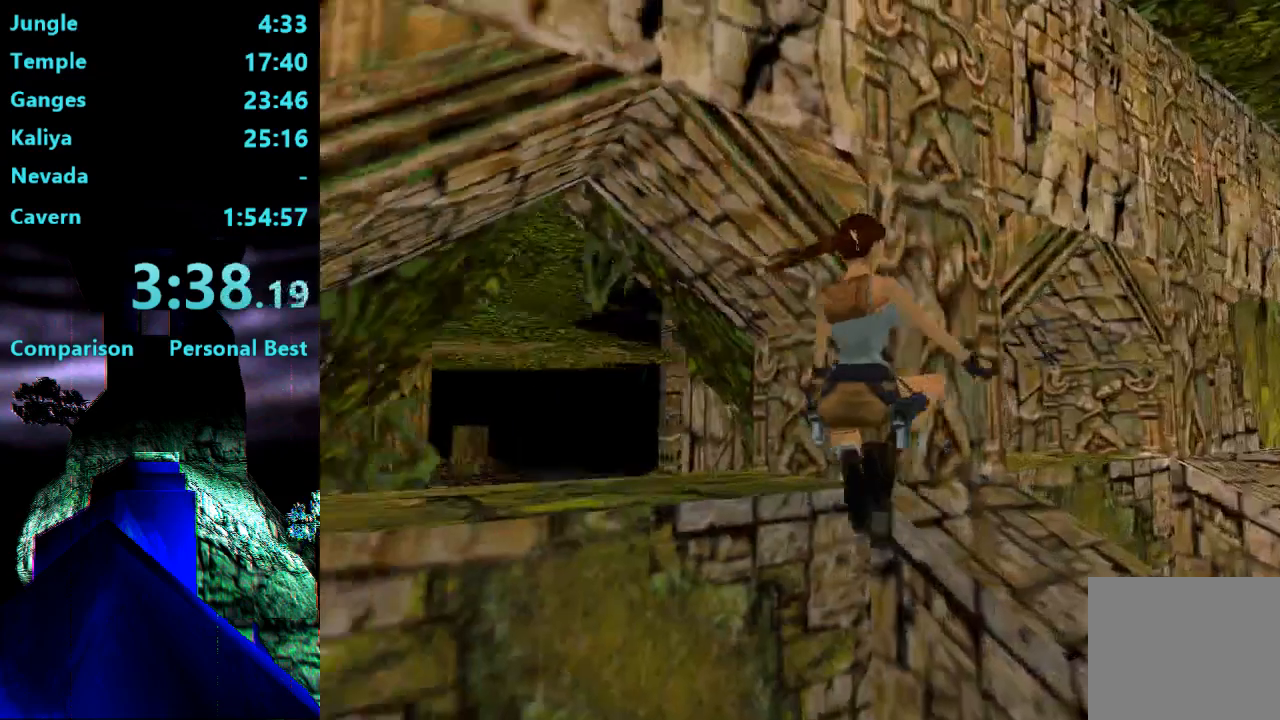
{"dt_ms": 500, "buttons": ["DPAD_UP", "DPAD_LEFT"], "right_stick": "center", "events": [[217, "DPAD_LEFT", "down"], [350, "DPAD_LEFT", "up"], [450, "DPAD_LEFT", "down"]]}
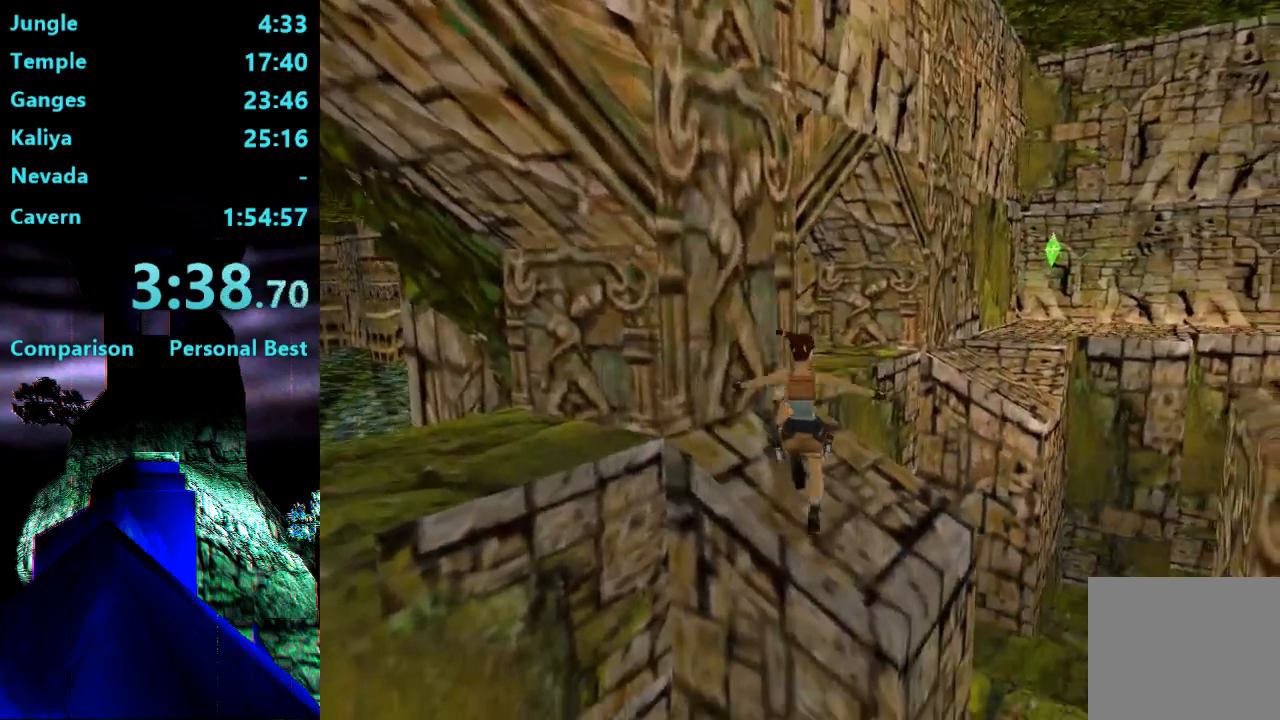
{"dt_ms": 500, "buttons": ["DPAD_UP"], "right_stick": "center", "events": [[117, "DPAD_LEFT", "up"]]}
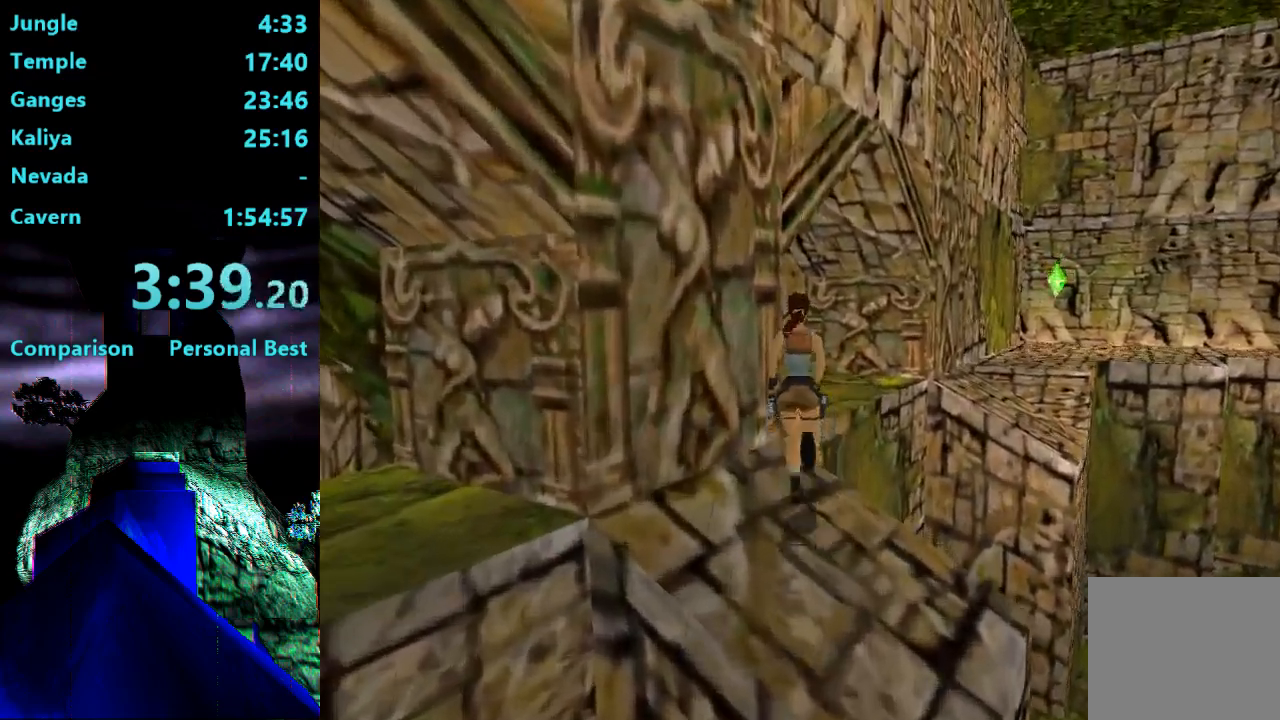
{"dt_ms": 500, "buttons": ["DPAD_UP", "DPAD_LEFT"], "right_stick": "center", "events": [[183, "DPAD_LEFT", "down"]]}
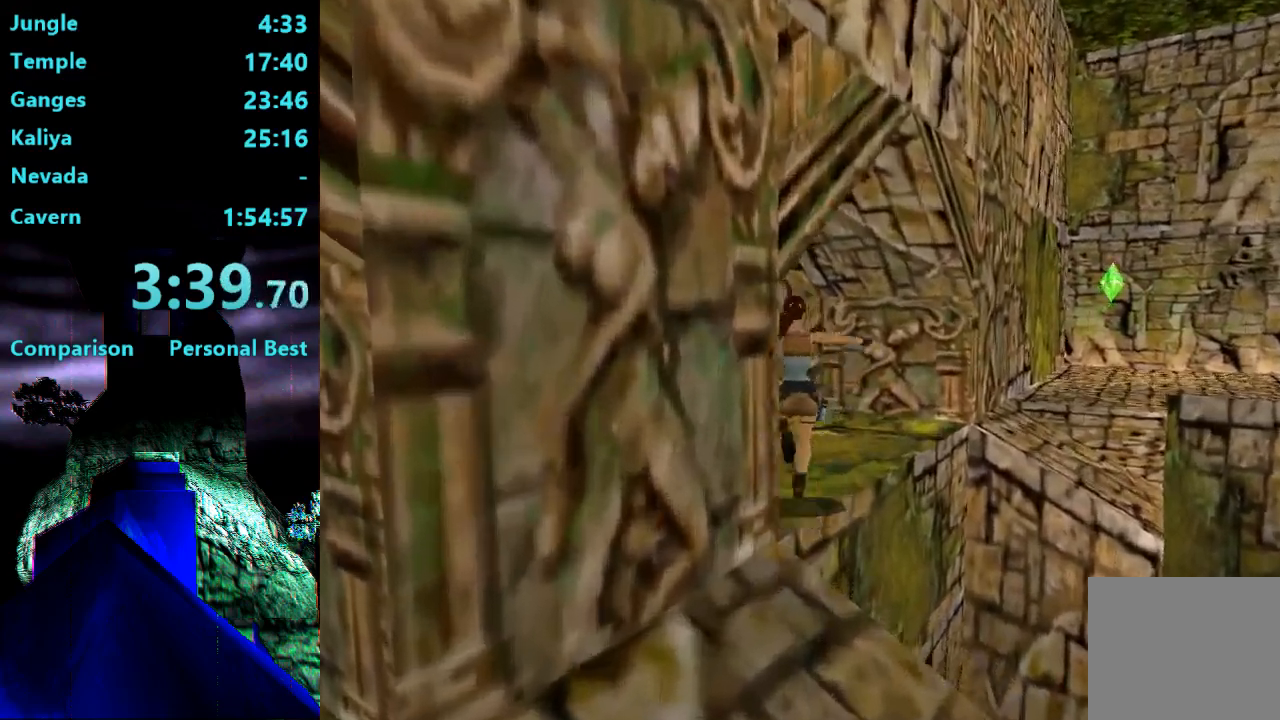
{"dt_ms": 500, "buttons": ["DPAD_UP", "DPAD_LEFT"], "right_stick": "center", "events": [[150, "DPAD_LEFT", "up"], [400, "DPAD_LEFT", "down"]]}